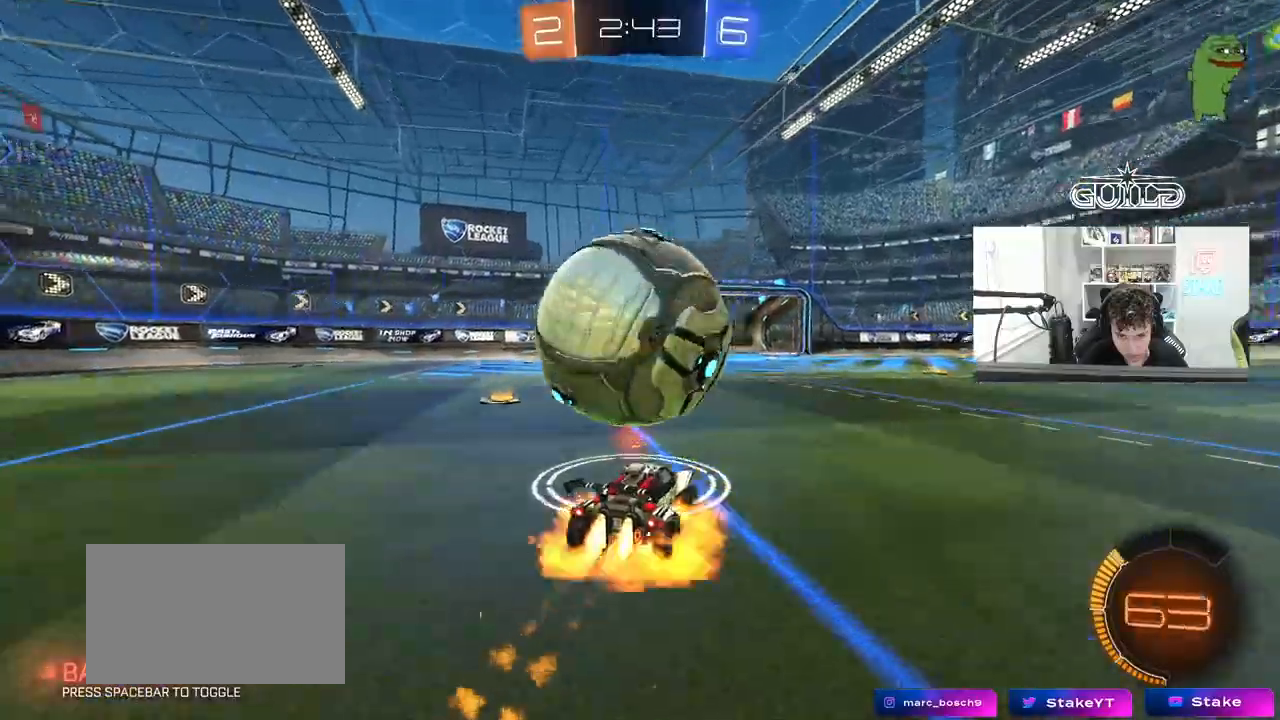
Gameplay with keyboard and mouse; each line is a JSON object with the keys and mouse buttons held at the frame after it. "events" lists presses ("down") and releases ("up") of "1", "2", "3", "4", "5", "a", "alt", "c", "caps_lock", "ctrl", "d", "e", "f", "g", "q", "r", "s", "shift", "space", "t", "tab", "v", "w", "x", "z", "mouse_left", "mouse_wheel" and "mouse_right" between this image and that frame as [ms after this image, input, new state], when the widget could be followed in between. "mouse_left", "mouse_wheel", "mouse_right" = the "left", "wheel", "right" buttons of the "mouse" list. No other keys are recorded. "wheel" means that the mouse wheel is clicked or scrolled. "mouse_move" is the direction in which the mouse moves at that frame (one of eight, or "still"), when it could be read.
{"keys": ["a", "shift"], "mouse": [], "mouse_move": "up-right"}
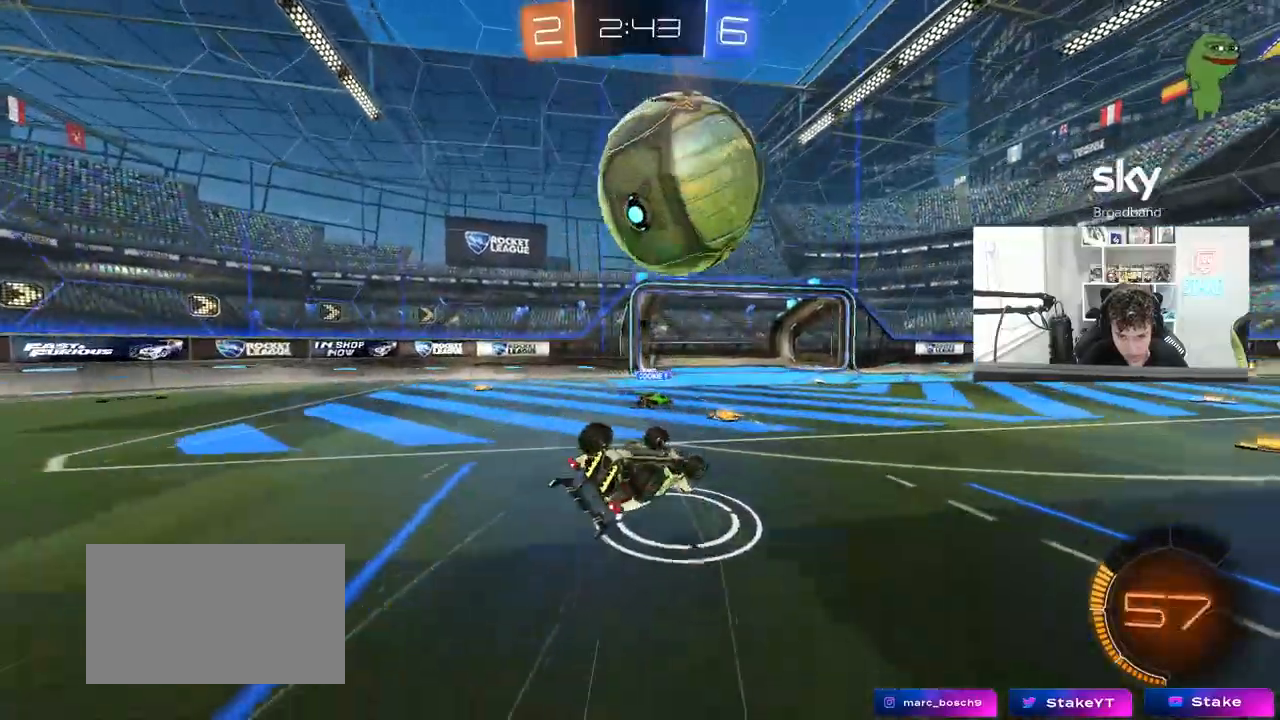
{"keys": [], "mouse": [], "mouse_move": "still"}
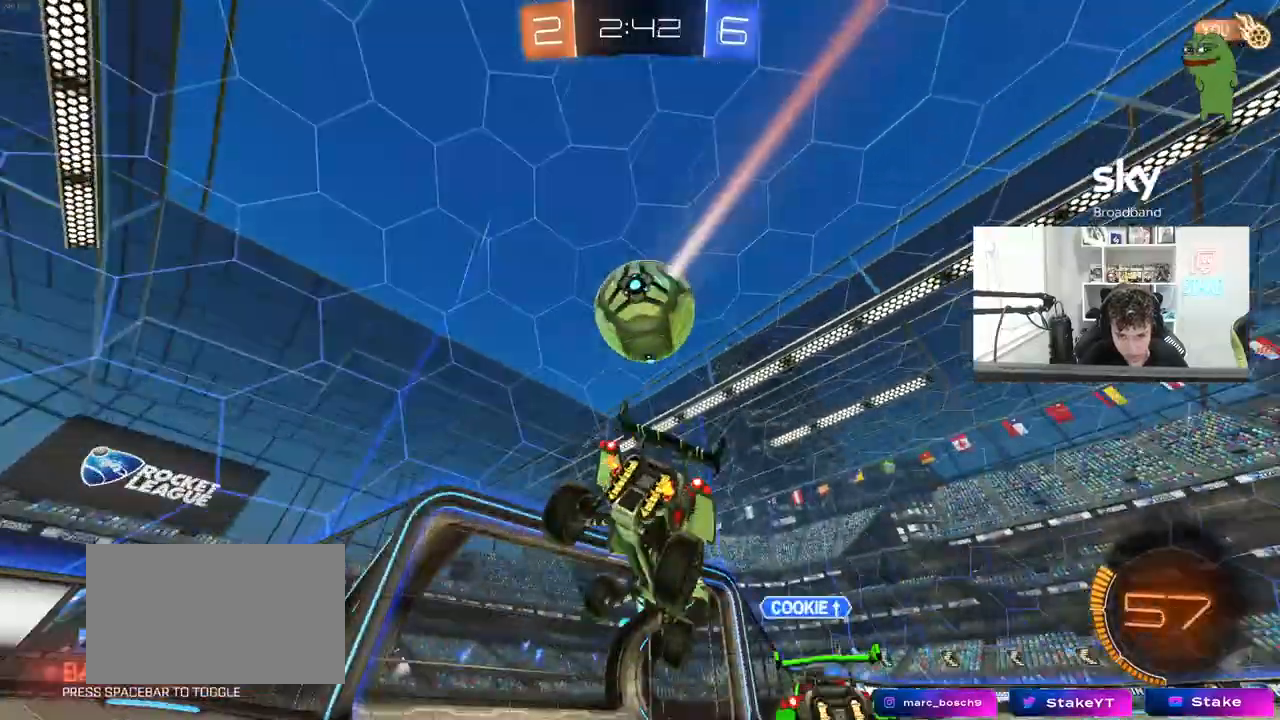
{"keys": ["a", "s"], "mouse": ["right"], "events": [[267, "w", "down"], [367, "d", "down"], [450, "w", "up"], [500, "a", "down"], [500, "d", "up"], [500, "mouse_right", "down"], [500, "s", "down"]]}
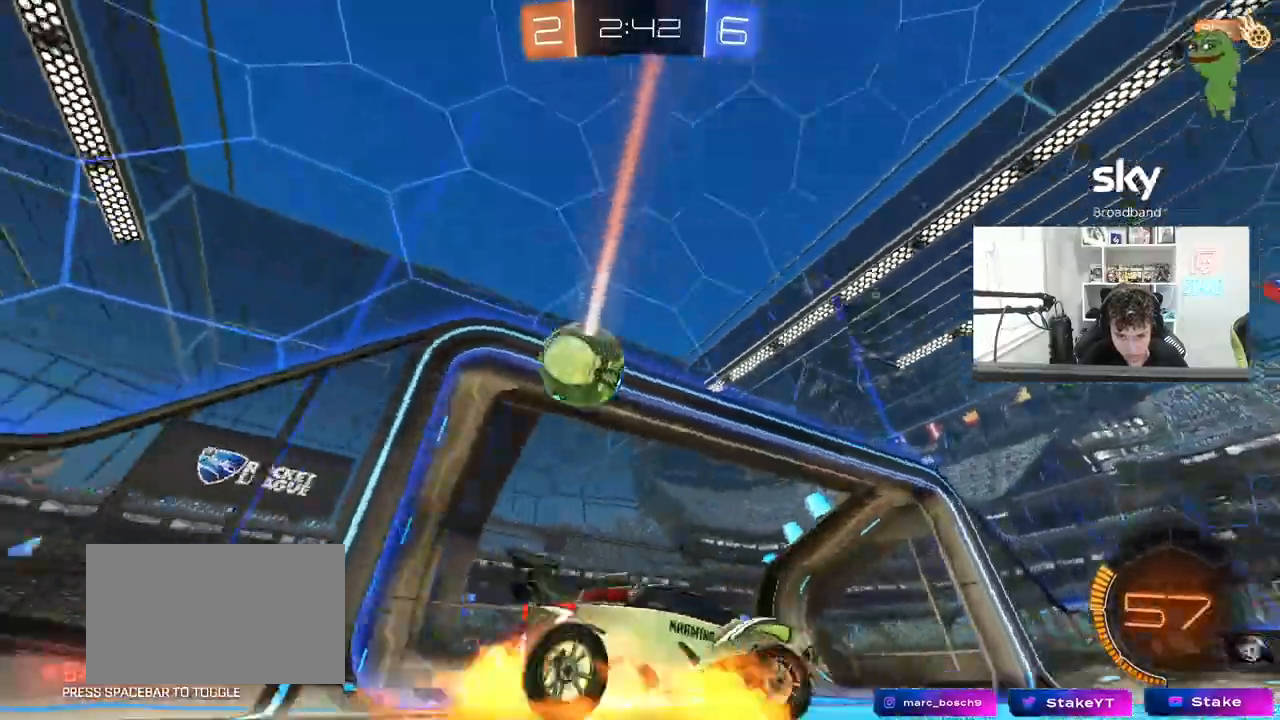
{"keys": ["a", "s", "shift"], "mouse": [], "mouse_move": "up-right"}
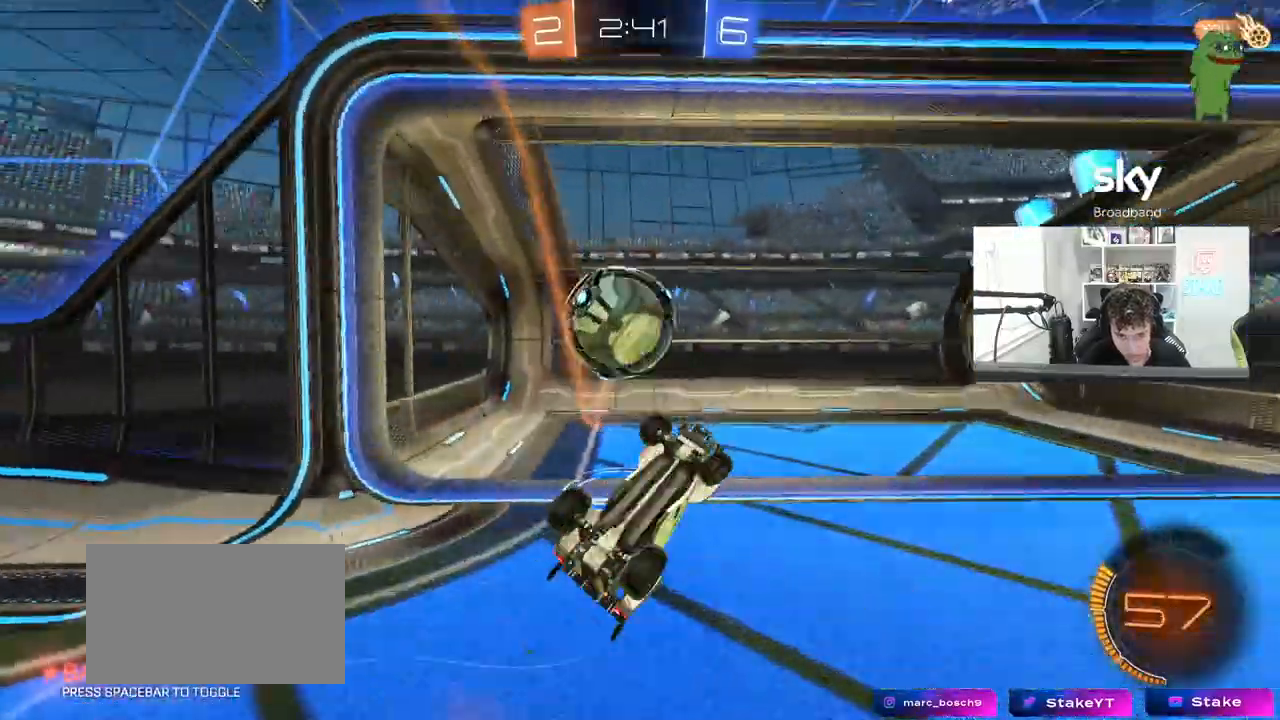
{"keys": ["d"], "mouse": [], "events": [[67, "s", "up"], [200, "w", "down"], [400, "w", "up"], [433, "a", "up"], [433, "d", "down"], [433, "shift", "up"]]}
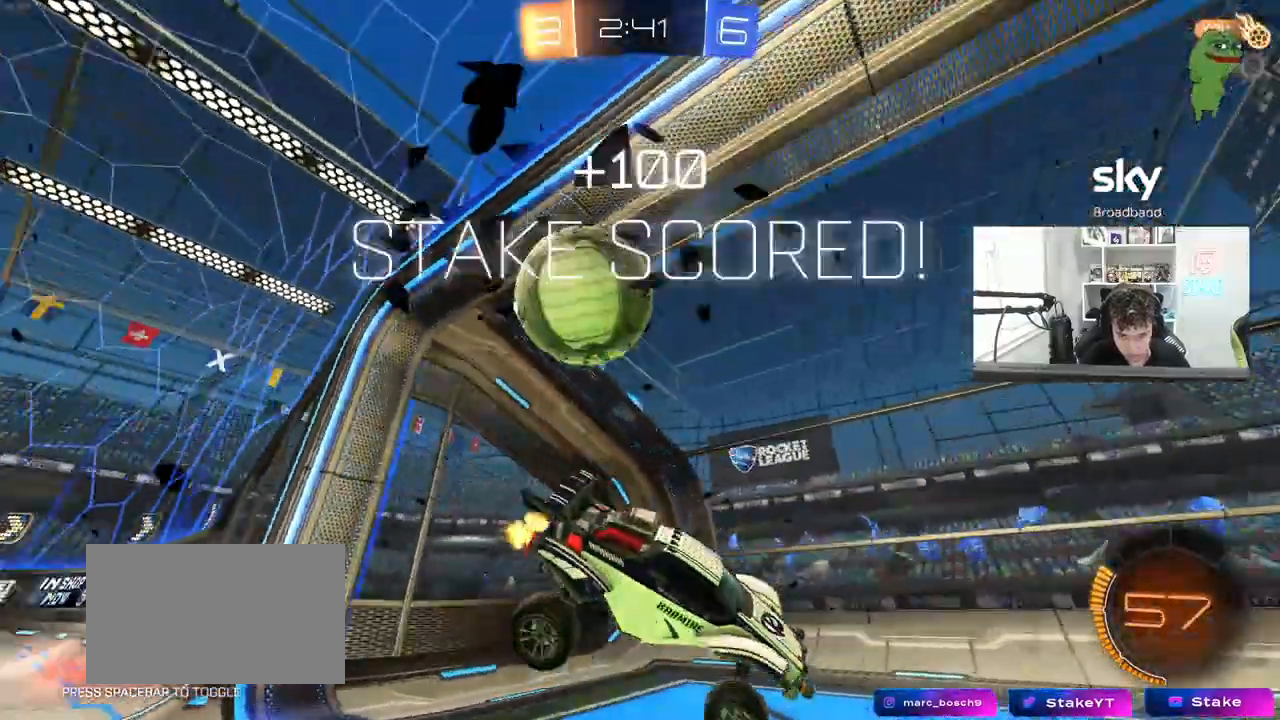
{"keys": ["a", "shift"], "mouse": [], "mouse_move": "still", "events": [[417, "d", "up"], [450, "a", "down"], [450, "shift", "down"]]}
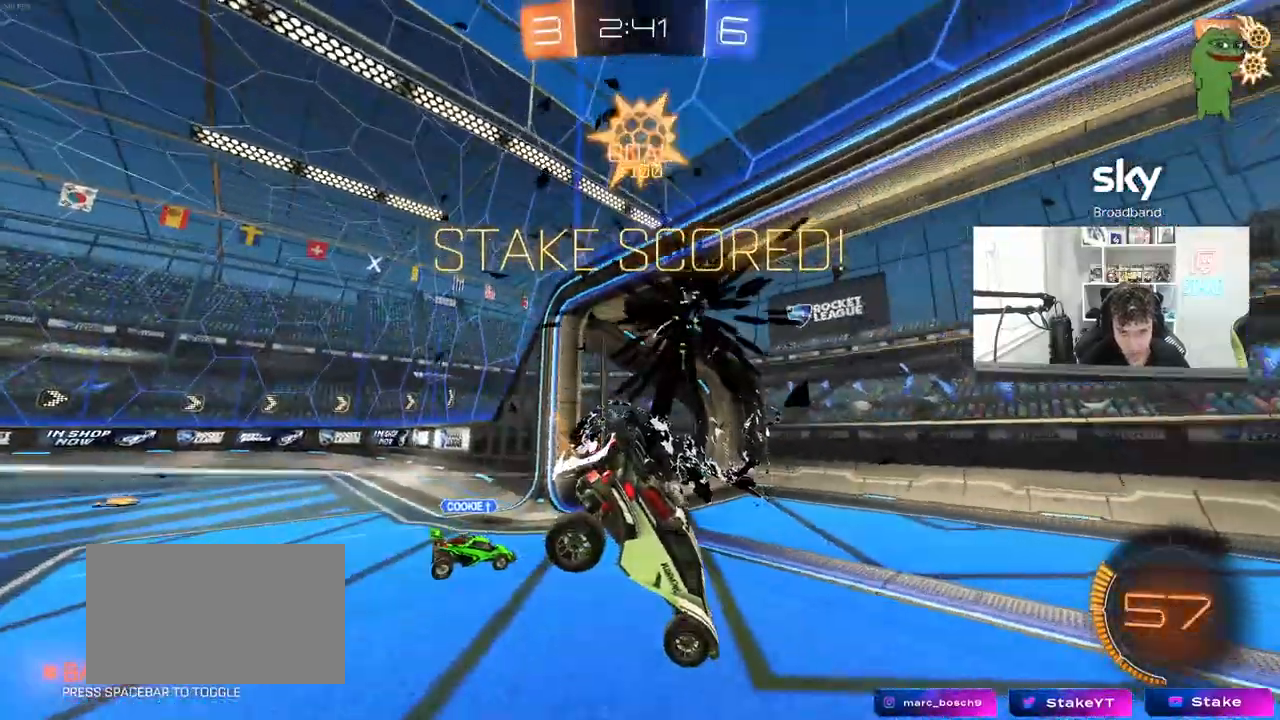
{"keys": ["d", "shift"], "mouse": [], "mouse_move": "still"}
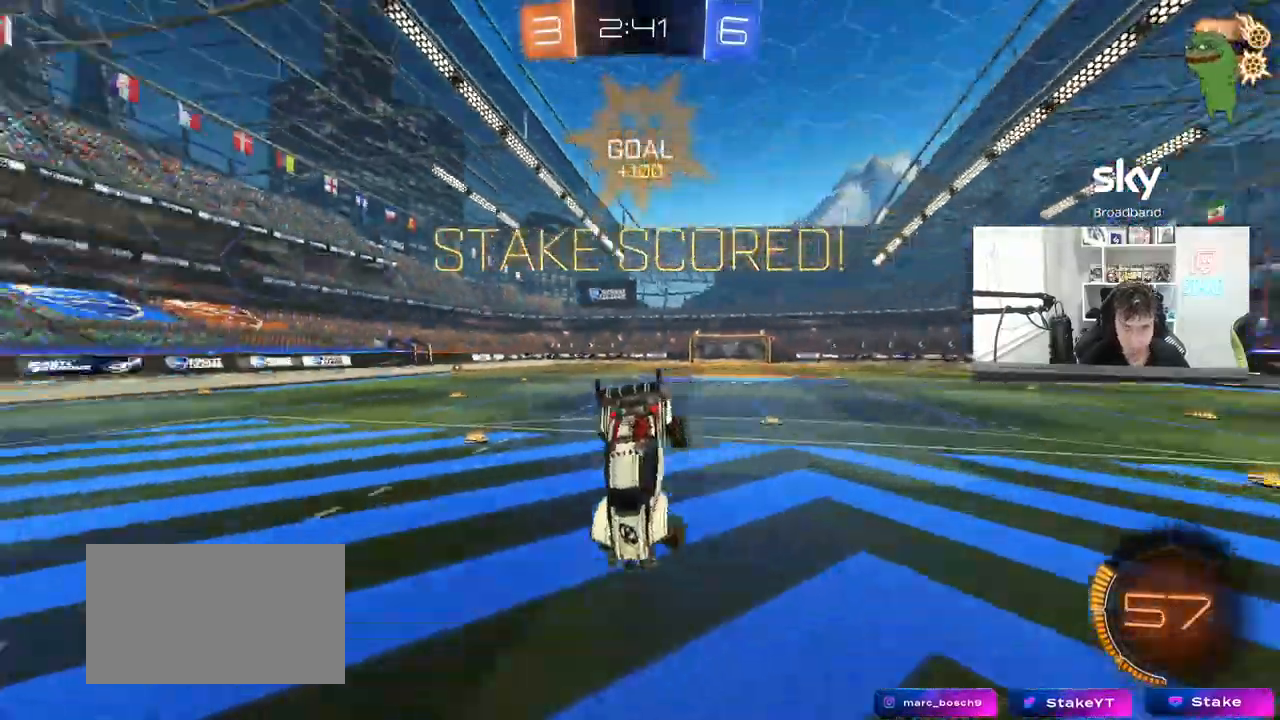
{"keys": ["d", "s", "shift"], "mouse": [], "mouse_move": "still", "events": [[17, "d", "up"], [117, "a", "down"], [300, "a", "up"], [350, "d", "down"], [433, "s", "down"]]}
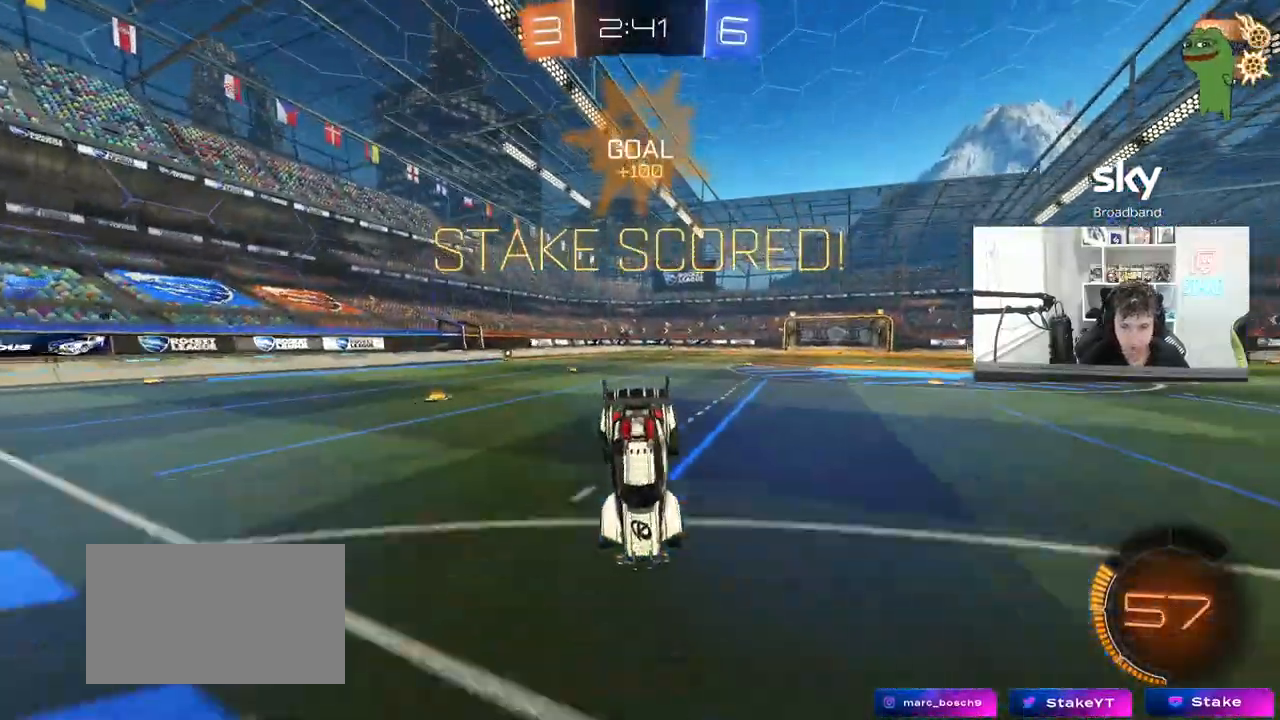
{"keys": ["s", "shift"], "mouse": [], "mouse_move": "still", "events": [[33, "d", "up"], [267, "mouse_right", "down"], [367, "mouse_right", "up"], [417, "mouse_right", "down"], [500, "mouse_right", "up"]]}
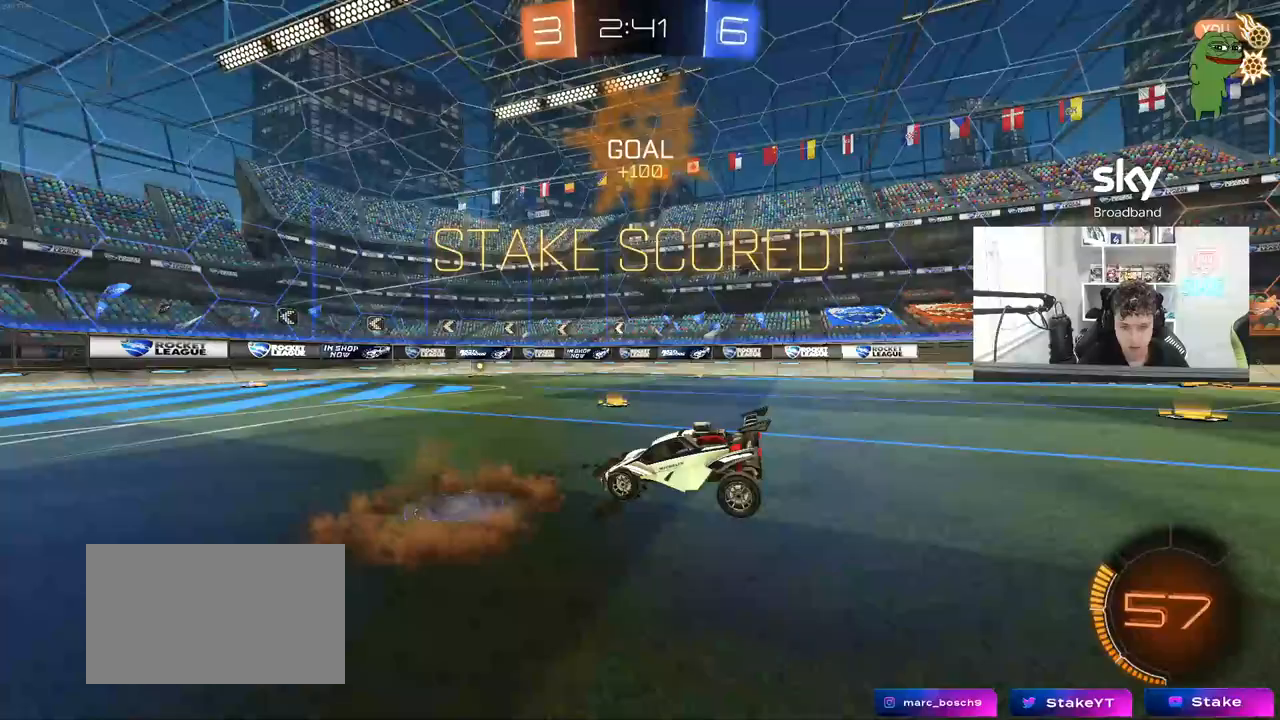
{"keys": ["d", "shift", "w"], "mouse": ["left"], "mouse_move": "still", "events": [[50, "mouse_right", "down"], [233, "mouse_right", "up"], [233, "space", "down"], [283, "s", "up"], [333, "d", "down"], [383, "mouse_left", "down"], [383, "space", "up"], [383, "w", "down"]]}
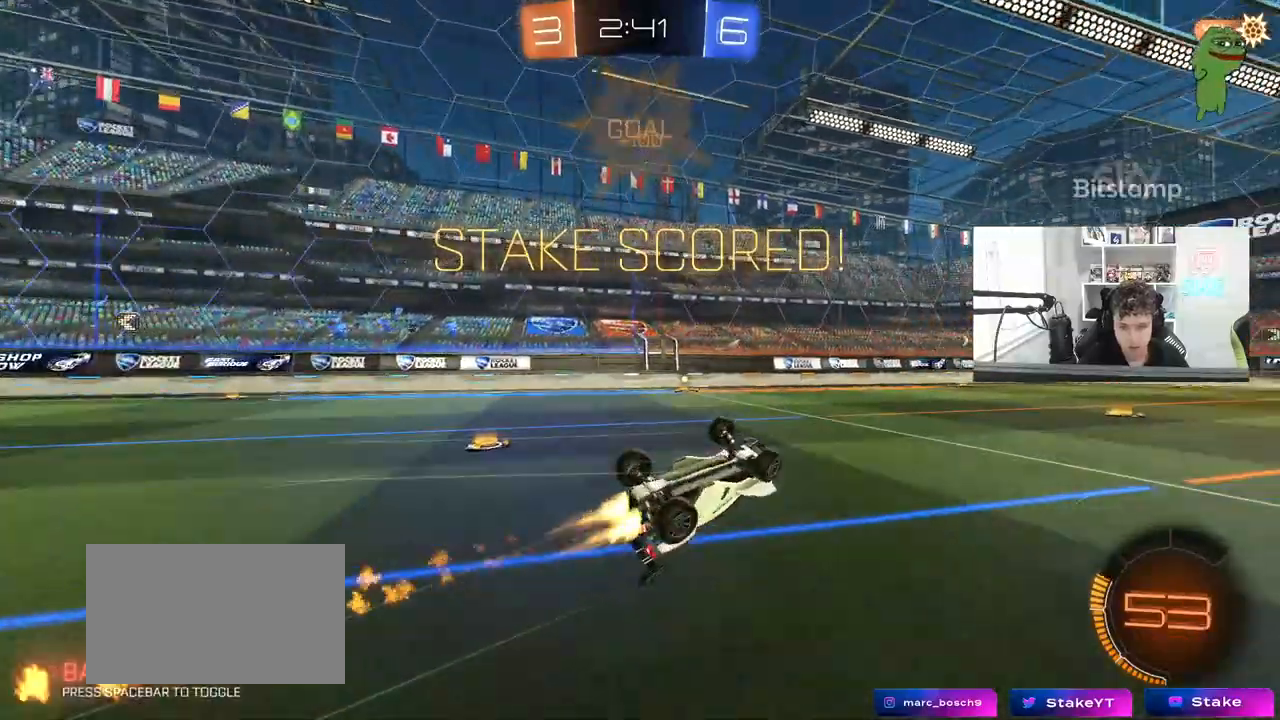
{"keys": ["d"], "mouse": ["left"], "mouse_move": "up", "events": [[250, "mouse_left", "up"], [400, "shift", "up"], [483, "mouse_left", "down"], [483, "w", "up"]]}
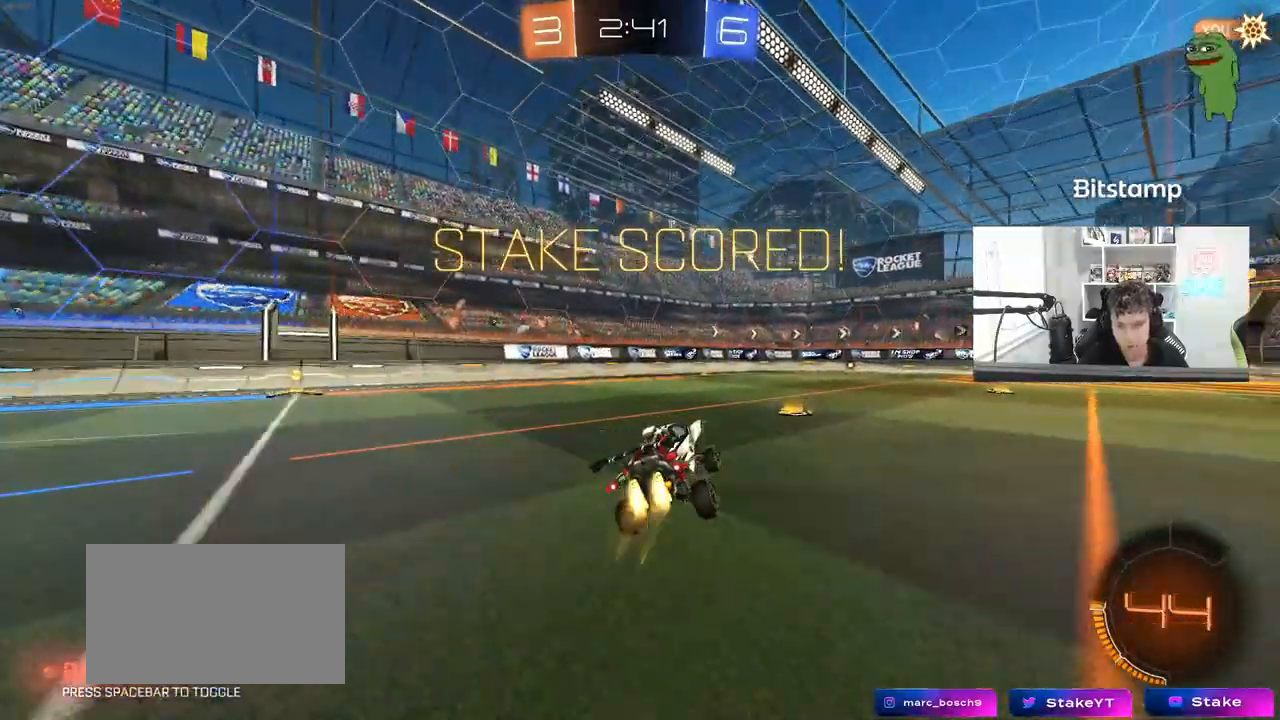
{"keys": ["a", "s", "shift"], "mouse": ["left", "right"], "mouse_move": "down-left", "events": [[83, "d", "up"], [133, "w", "down"], [183, "d", "down"], [217, "mouse_right", "down"], [267, "a", "down"], [267, "d", "up"], [267, "shift", "down"], [317, "mouse_right", "up"], [367, "mouse_right", "down"], [367, "s", "down"], [367, "w", "up"]]}
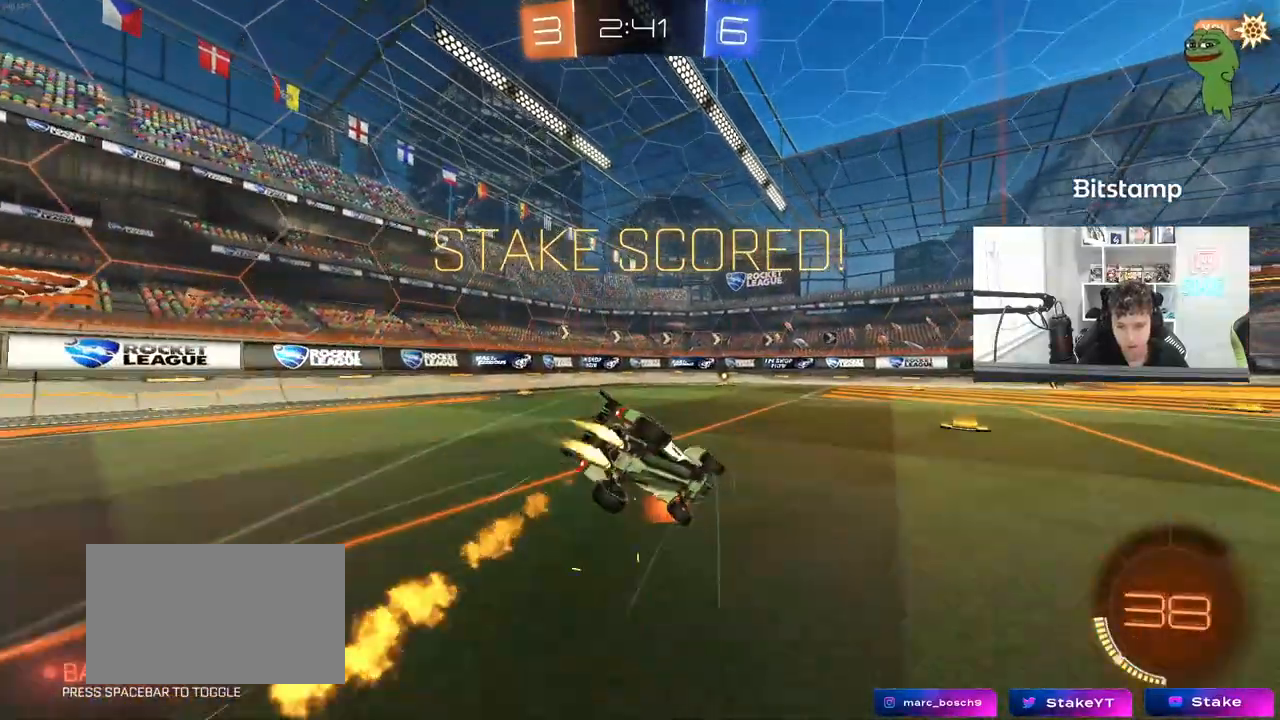
{"keys": [], "mouse": [], "mouse_move": "still", "events": [[50, "mouse_left", "up"], [100, "mouse_right", "up"], [233, "mouse_left", "down"], [333, "s", "up"], [433, "a", "up"], [433, "mouse_left", "up"], [467, "shift", "up"]]}
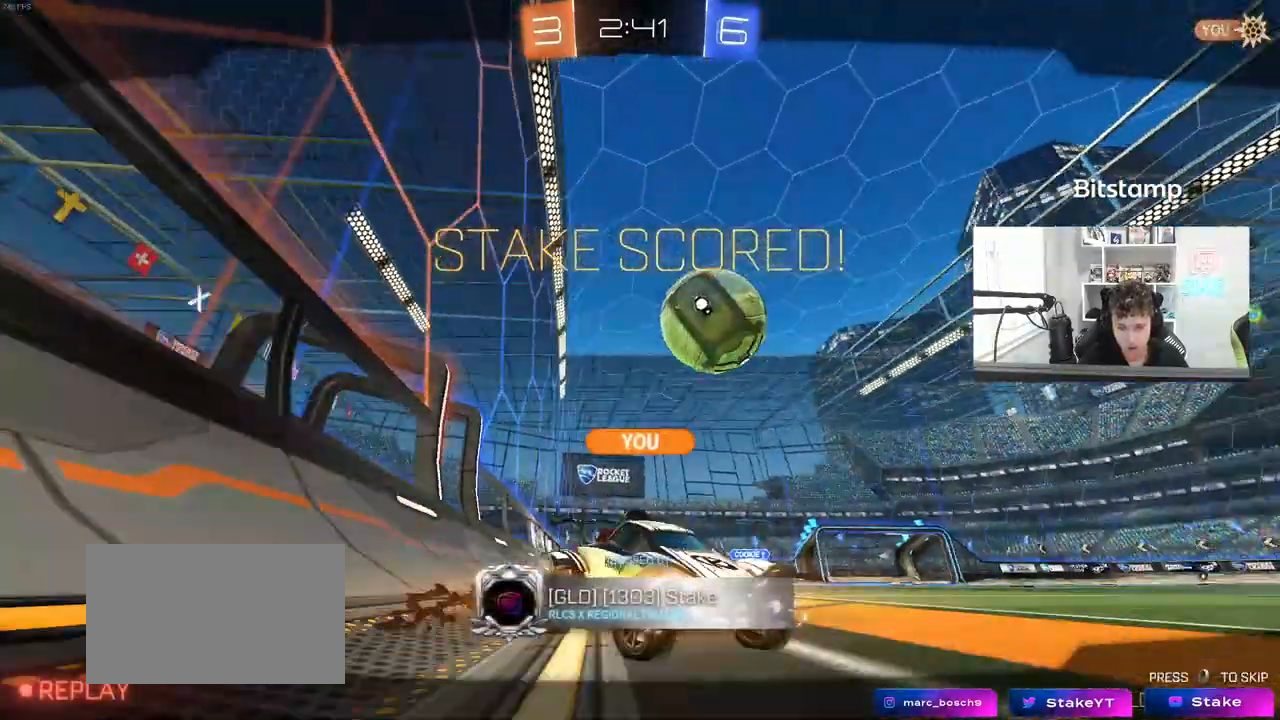
{"keys": ["tab"], "mouse": ["right"], "mouse_move": "still", "events": [[67, "mouse_right", "down"], [200, "mouse_right", "up"], [200, "tab", "down"], [300, "mouse_right", "down"], [450, "mouse_right", "up"], [483, "mouse_right", "down"]]}
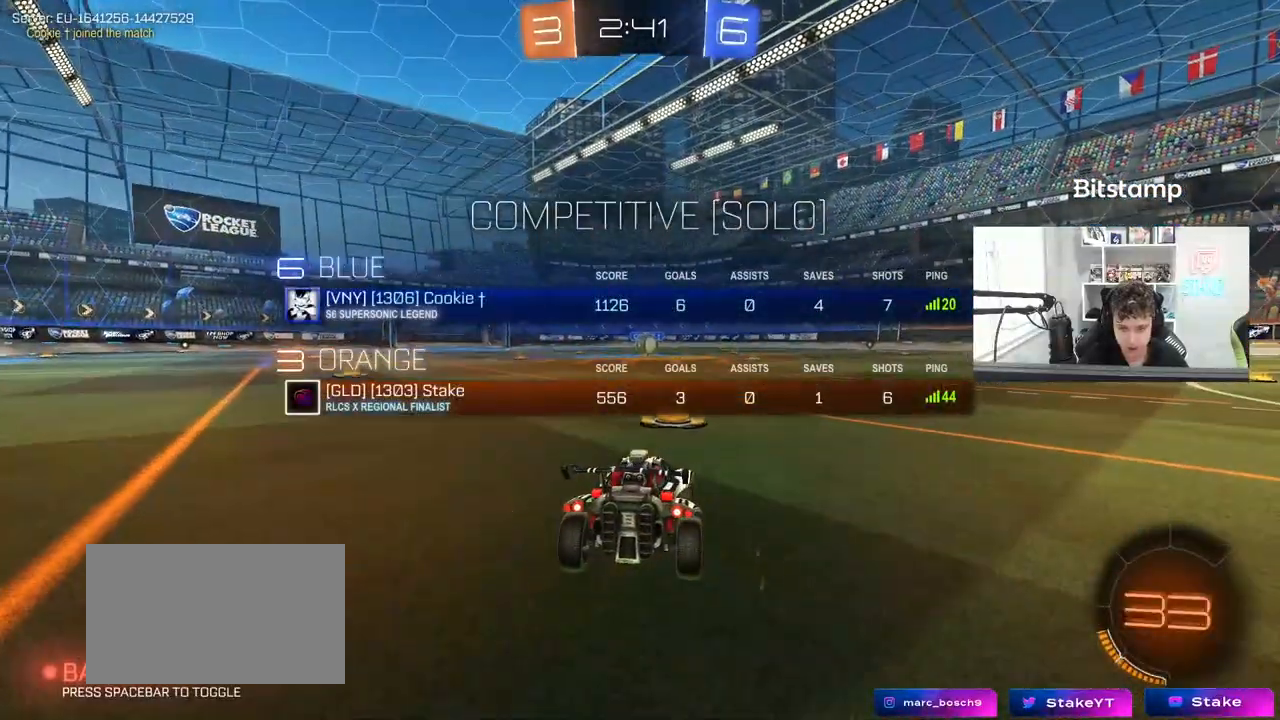
{"keys": [], "mouse": [], "mouse_move": "still", "events": [[83, "mouse_right", "up"], [83, "tab", "up"]]}
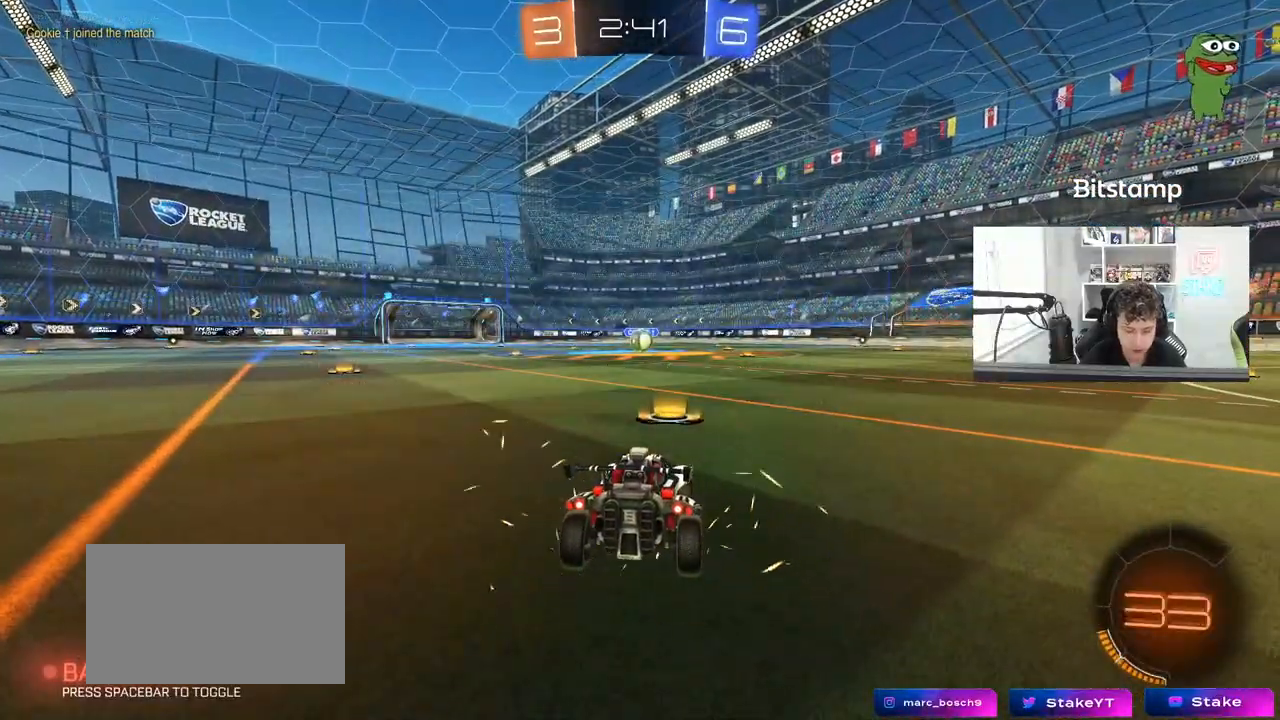
{"keys": [], "mouse": [], "mouse_move": "still", "events": []}
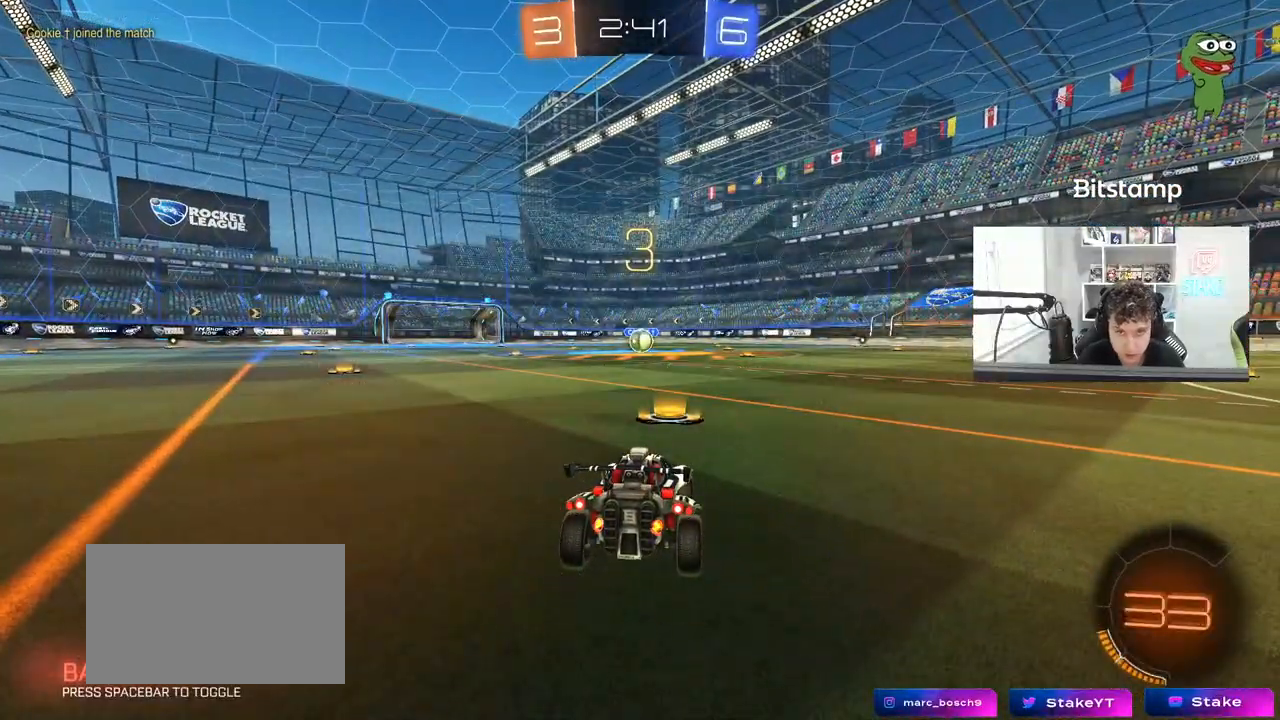
{"keys": [], "mouse": [], "mouse_move": "still", "events": []}
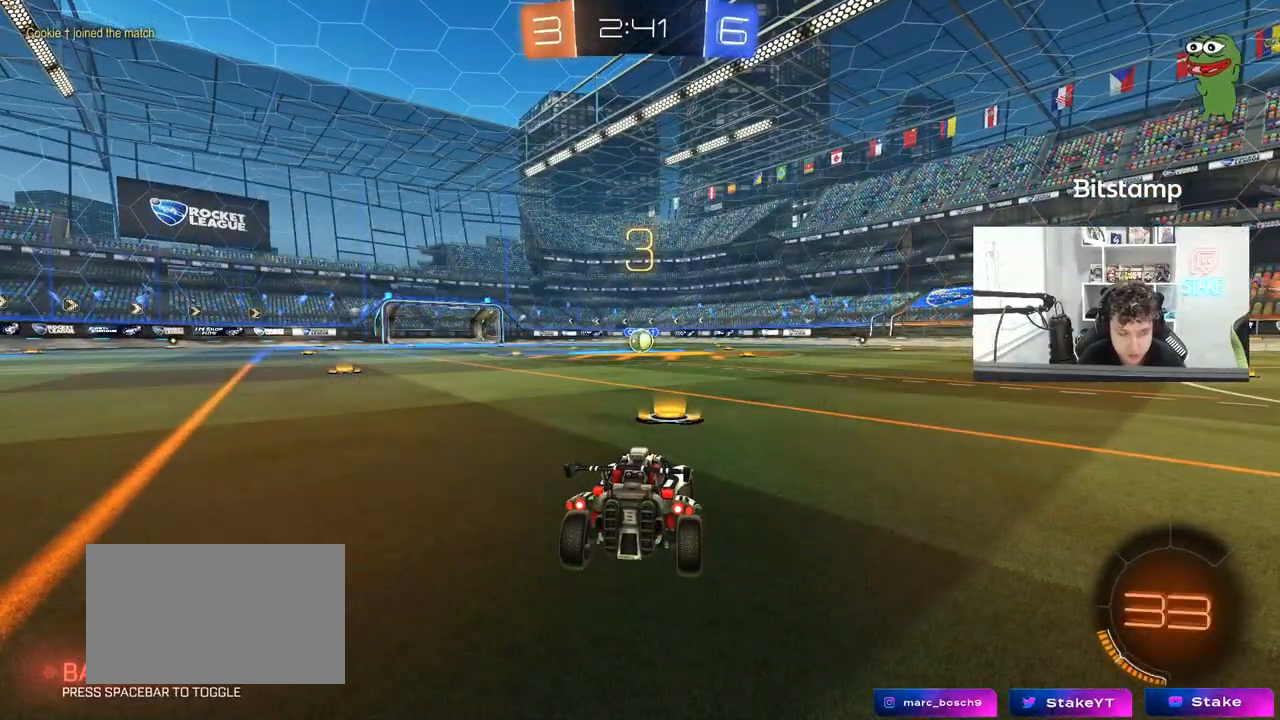
{"keys": [], "mouse": ["left"], "mouse_move": "up-right", "events": [[417, "space", "down"], [500, "mouse_left", "down"], [500, "space", "up"]]}
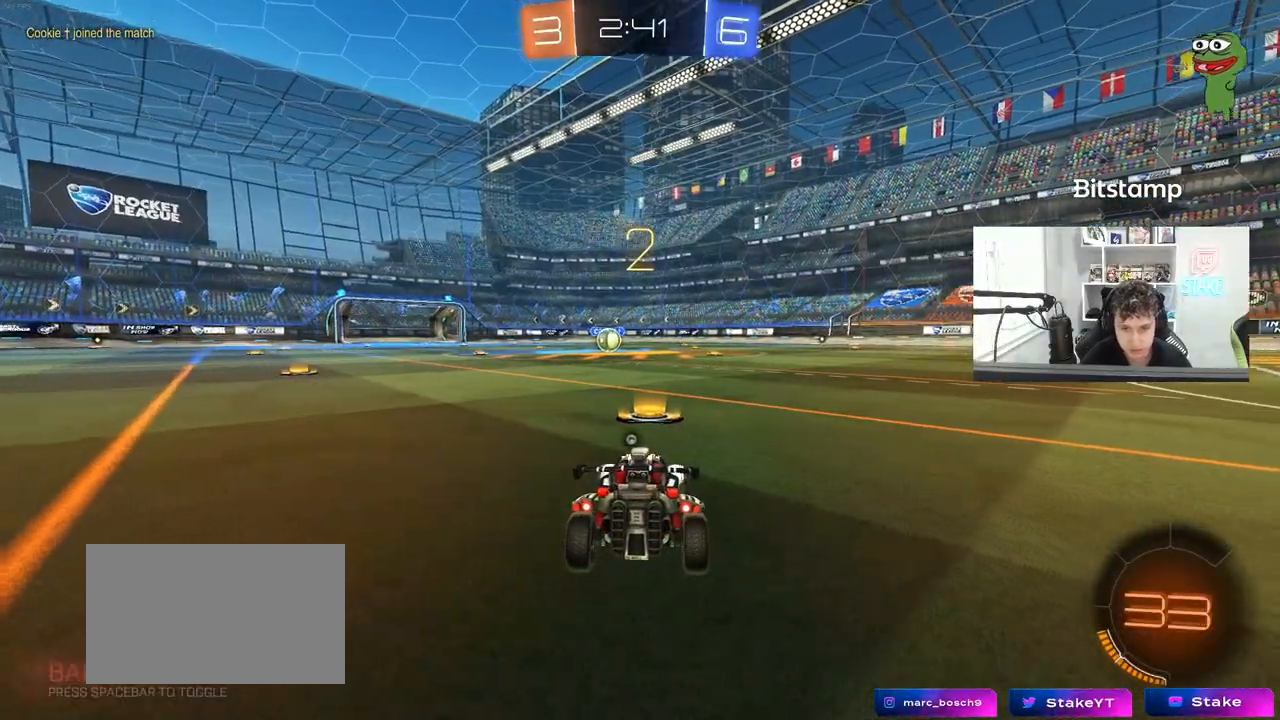
{"keys": ["tab", "w"], "mouse": ["left"], "mouse_move": "left", "events": [[100, "tab", "down"], [150, "space", "down"], [283, "space", "up"], [333, "w", "down"]]}
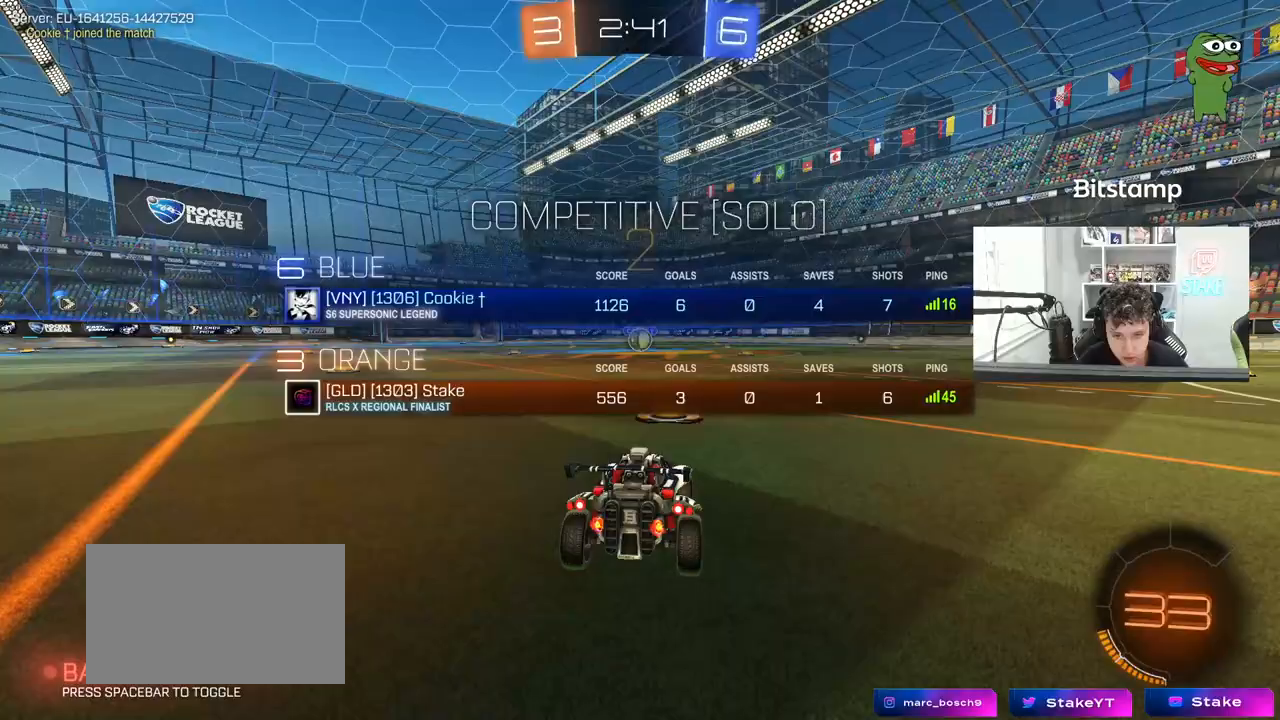
{"keys": ["w"], "mouse": ["left"], "mouse_move": "left", "events": [[200, "tab", "up"]]}
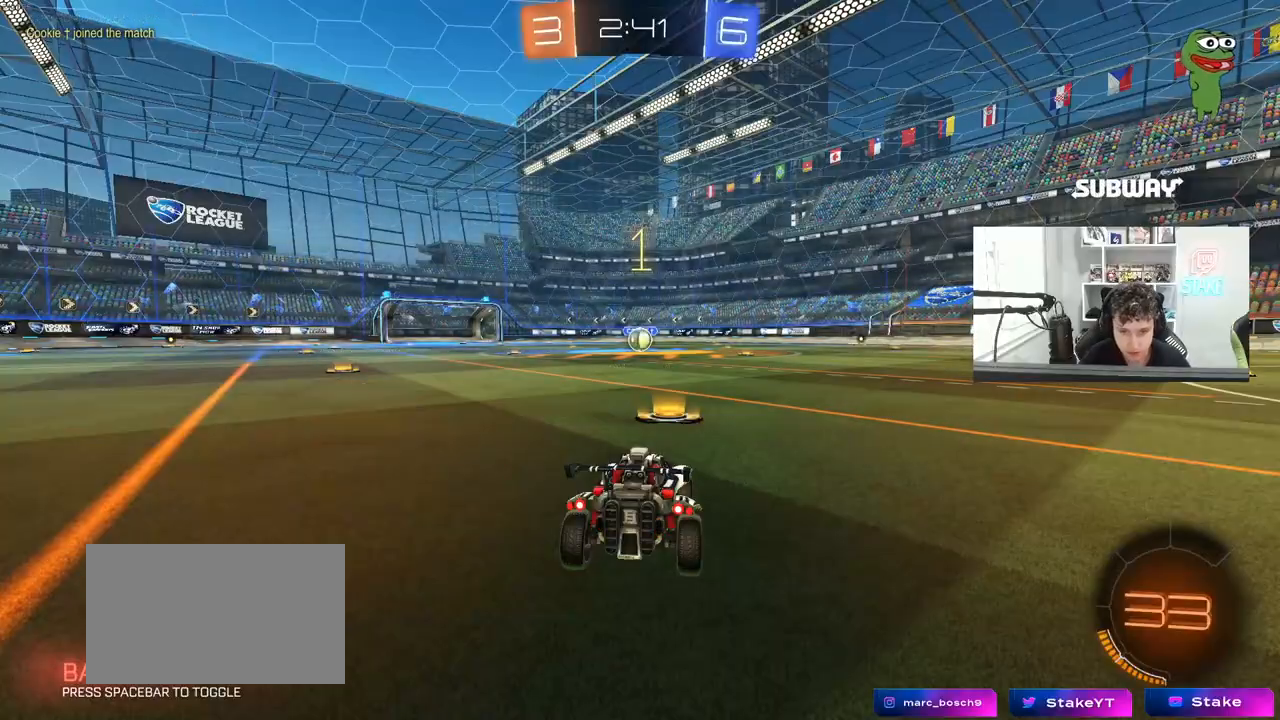
{"keys": ["w"], "mouse": ["left"], "mouse_move": "left", "events": []}
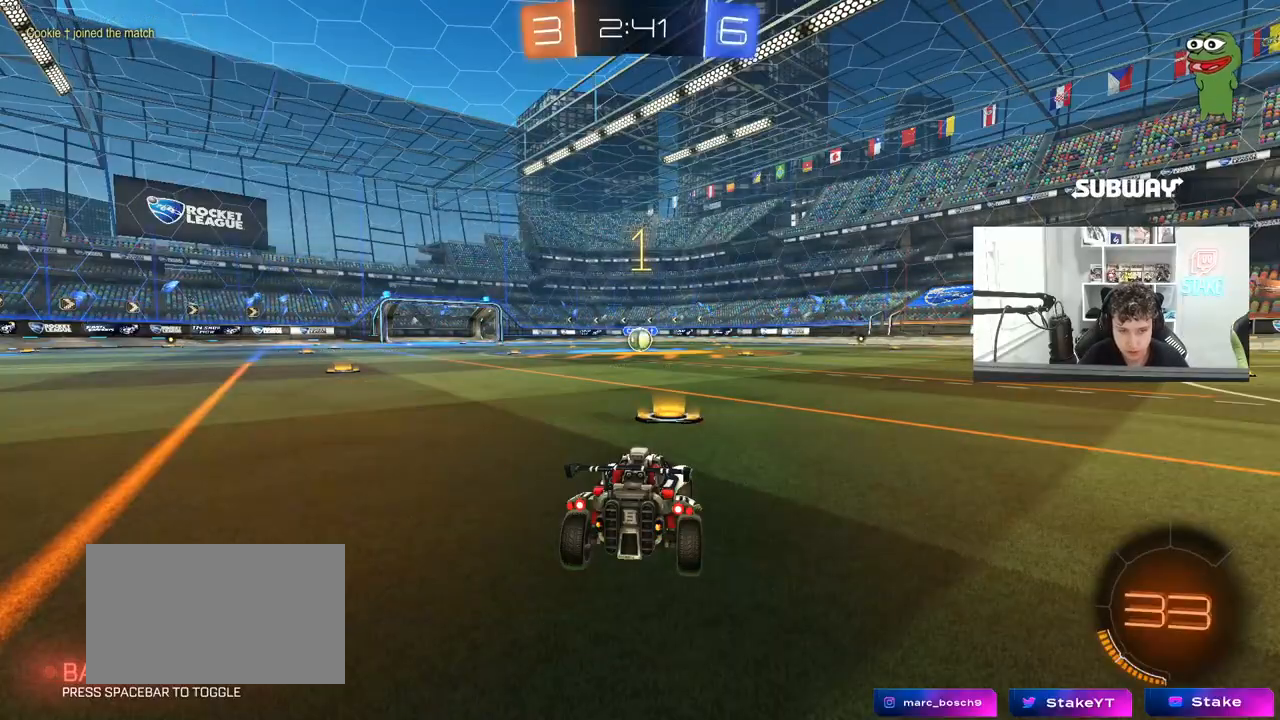
{"keys": ["d", "w"], "mouse": ["left", "right"], "mouse_move": "still", "events": [[467, "d", "down"], [467, "mouse_right", "down"]]}
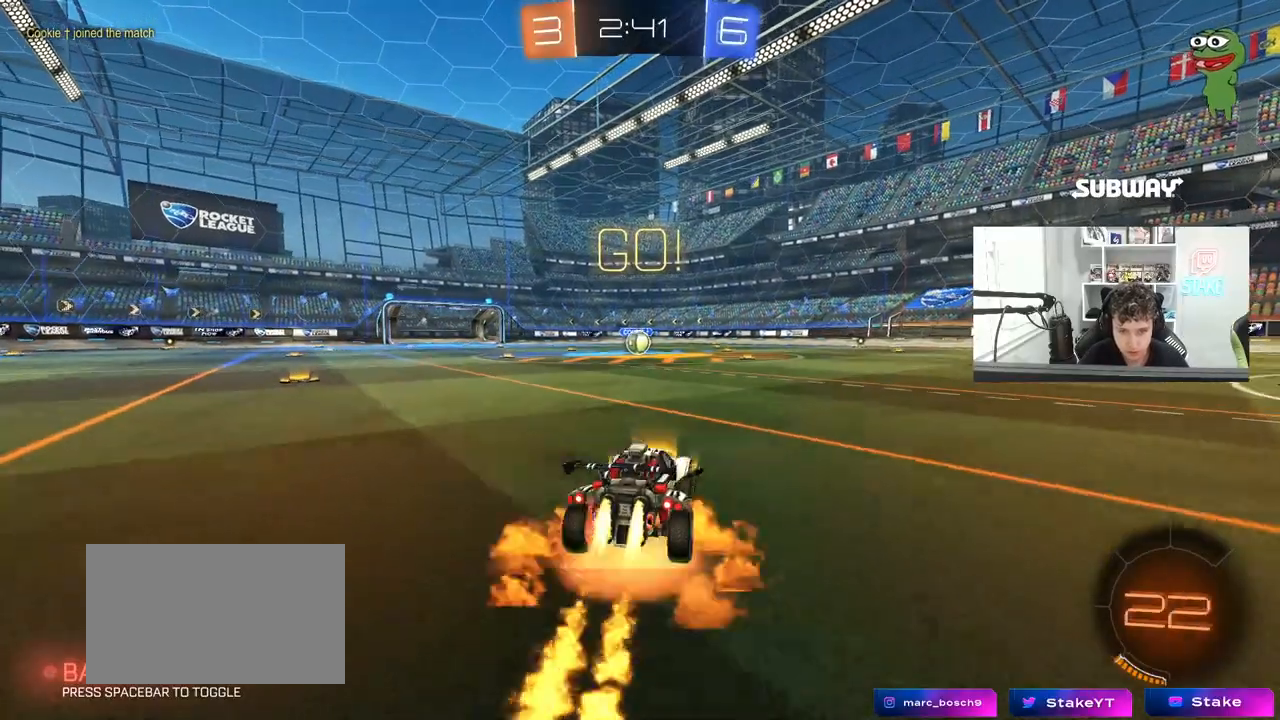
{"keys": ["a", "s", "shift"], "mouse": ["left"], "mouse_move": "still", "events": [[17, "d", "up"], [67, "a", "down"], [67, "mouse_right", "up"], [117, "mouse_right", "down"], [117, "shift", "down"], [167, "s", "down"], [167, "w", "up"], [250, "mouse_right", "up"]]}
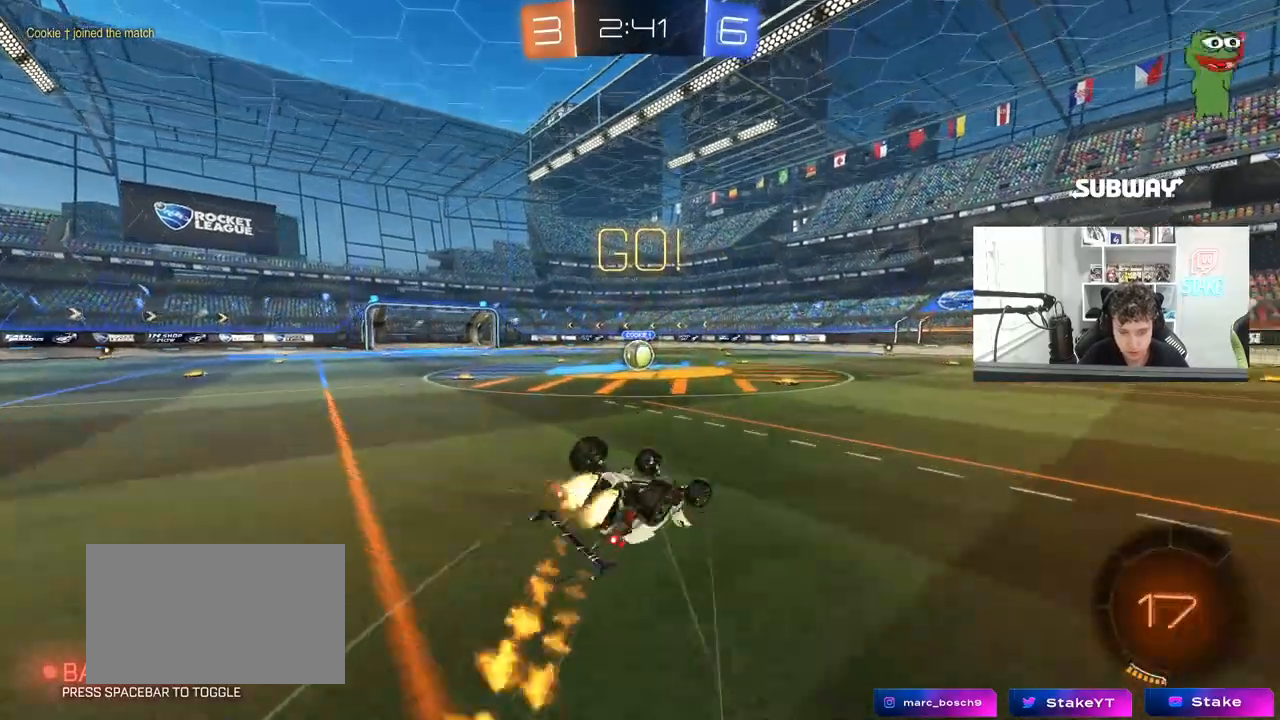
{"keys": [], "mouse": [], "mouse_move": "still", "events": [[133, "s", "up"], [217, "s", "down"], [417, "mouse_left", "up"], [417, "shift", "up"], [450, "a", "up"], [450, "s", "up"]]}
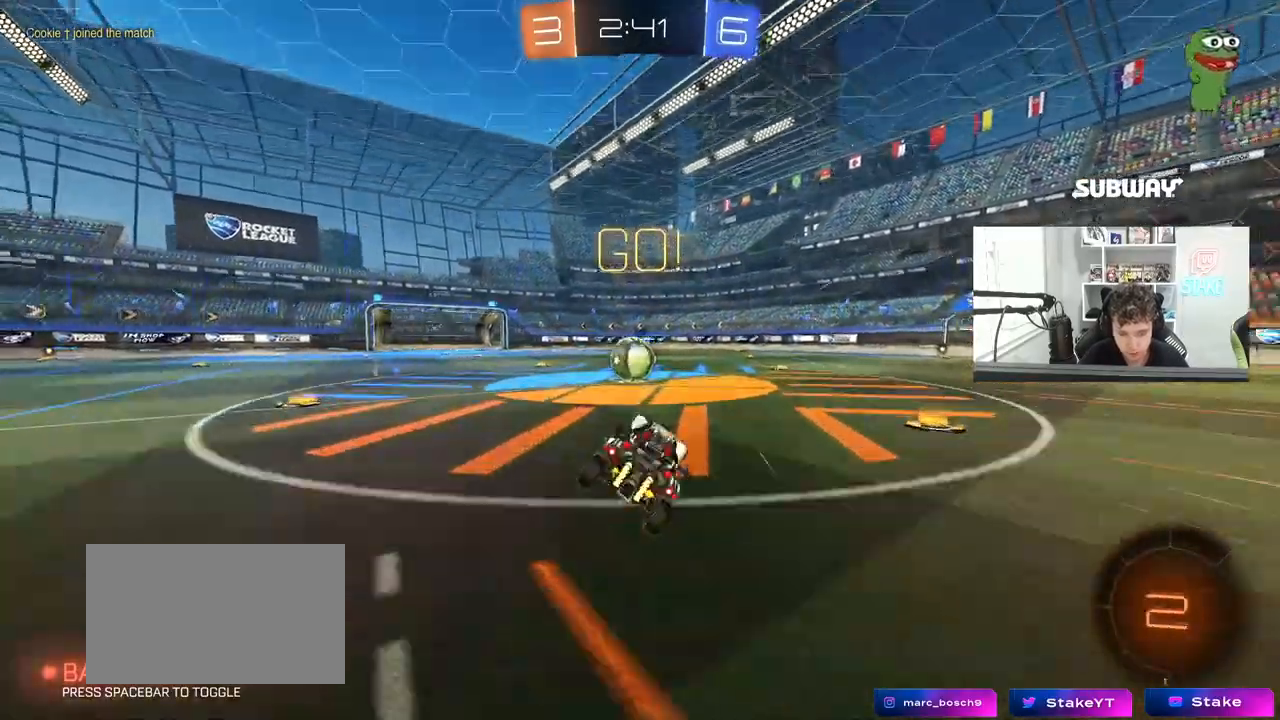
{"keys": ["d", "shift", "w"], "mouse": [], "mouse_move": "down-left", "events": [[100, "a", "down"], [133, "w", "down"], [333, "a", "up"], [333, "mouse_right", "down"], [383, "d", "down"], [433, "shift", "down"], [450, "mouse_right", "up"]]}
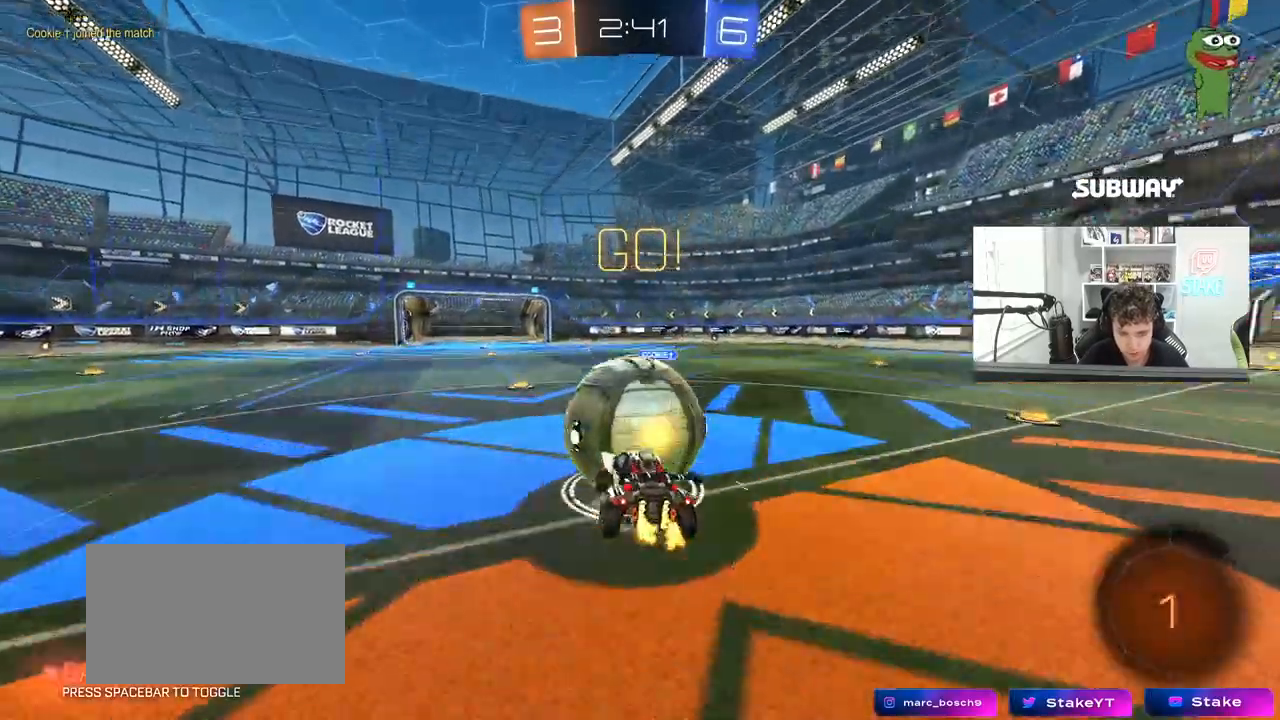
{"keys": ["d", "shift"], "mouse": [], "mouse_move": "still", "events": [[17, "mouse_right", "down"], [67, "s", "down"], [67, "w", "up"], [250, "mouse_right", "up"], [450, "s", "up"]]}
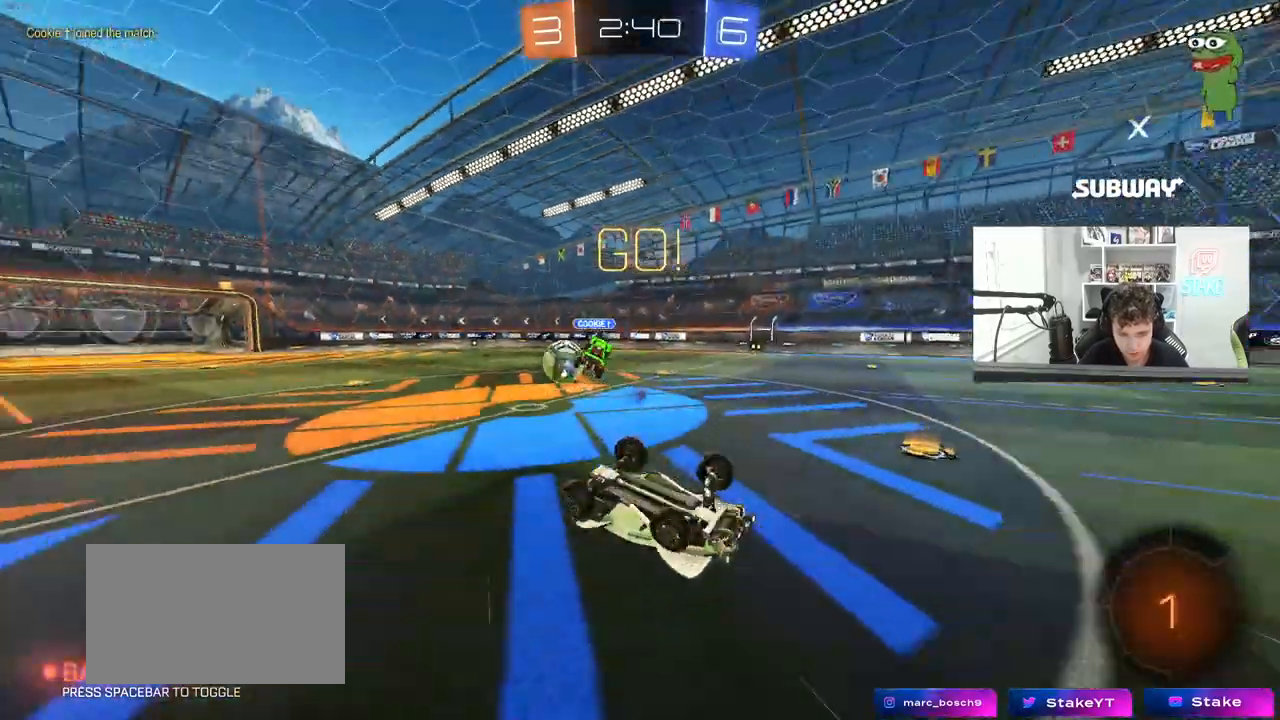
{"keys": ["a", "space"], "mouse": [], "mouse_move": "still", "events": [[83, "w", "down"], [267, "shift", "up"], [267, "w", "up"], [317, "d", "up"], [450, "a", "down"], [500, "space", "down"]]}
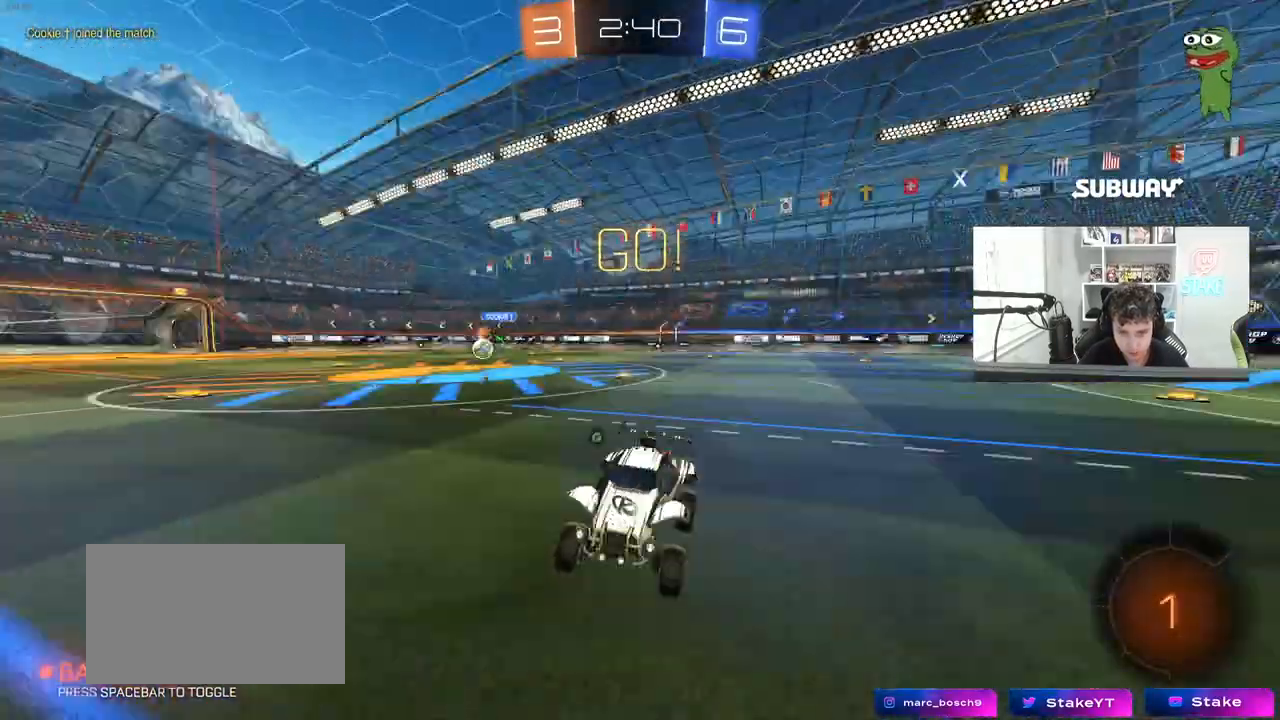
{"keys": ["d", "w"], "mouse": ["left"], "mouse_move": "still", "events": [[100, "a", "up"], [150, "space", "up"], [200, "w", "down"], [233, "d", "down"], [283, "mouse_left", "down"]]}
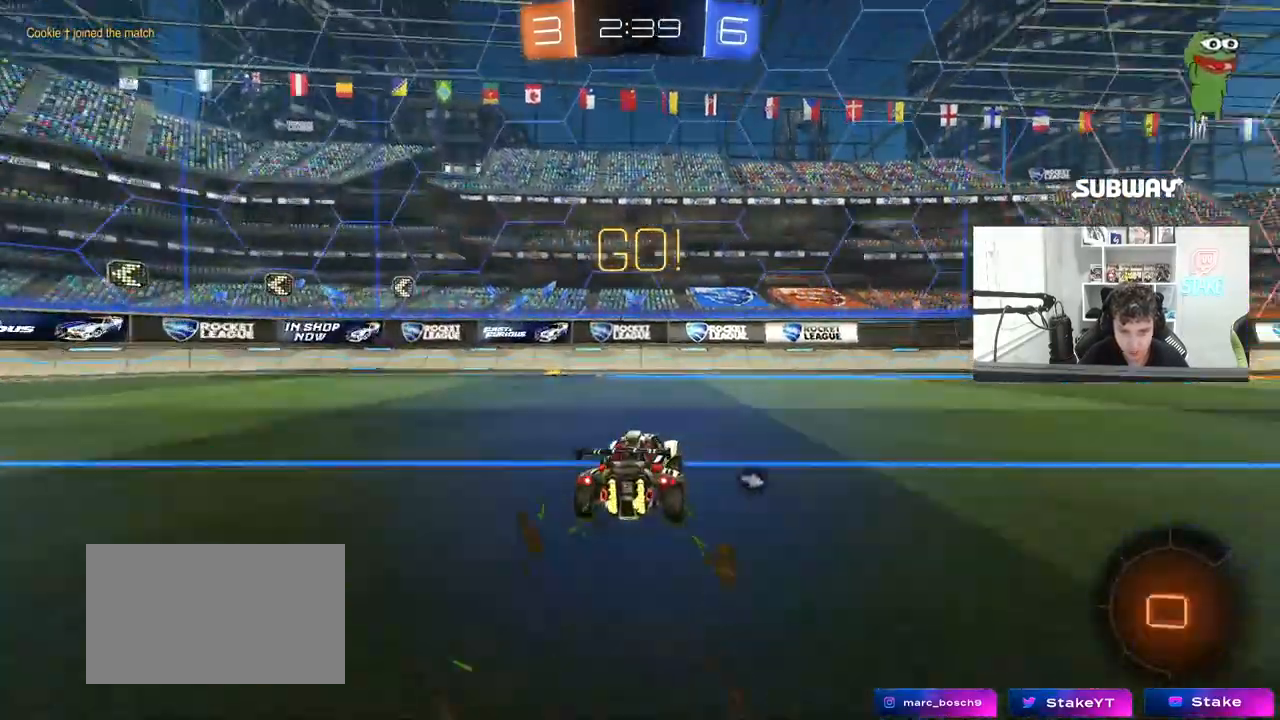
{"keys": ["d", "w"], "mouse": ["left"], "mouse_move": "still", "events": [[17, "a", "down"], [17, "d", "up"], [67, "a", "up"], [67, "d", "down"], [200, "mouse_left", "up"], [433, "mouse_left", "down"]]}
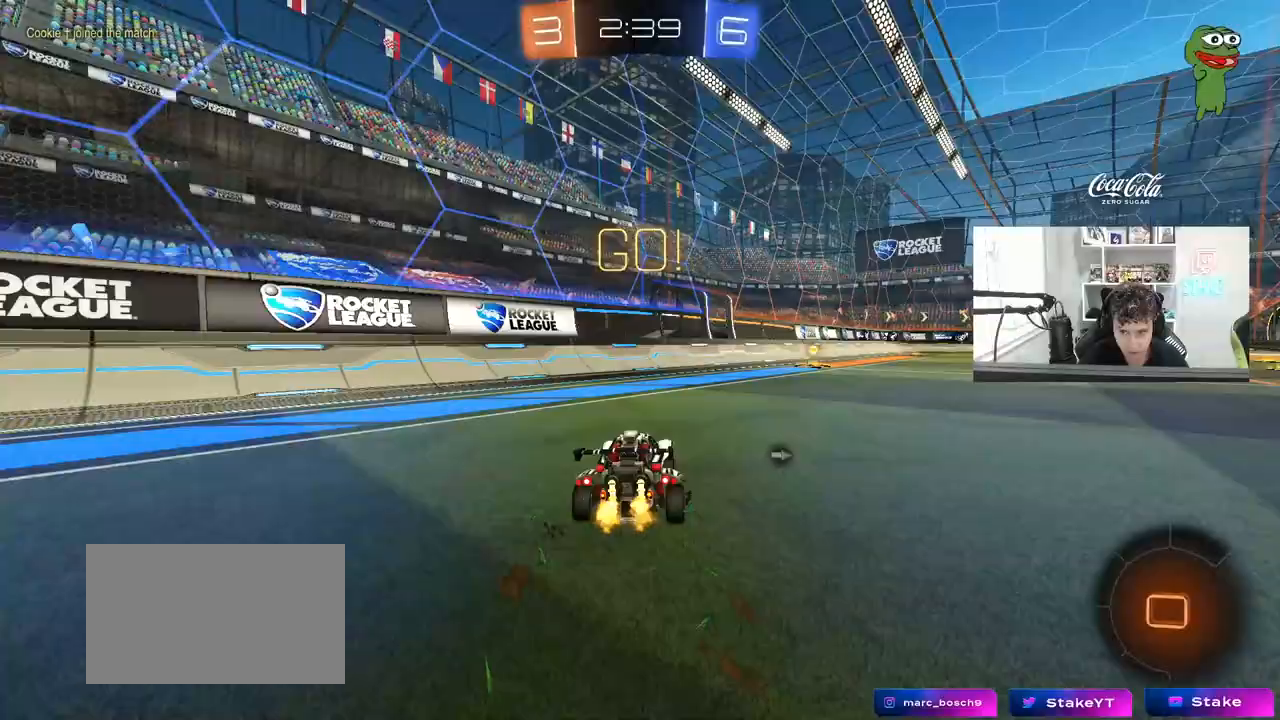
{"keys": ["a", "s", "shift"], "mouse": ["left", "right"], "mouse_move": "down", "events": [[317, "mouse_right", "down"], [417, "a", "down"], [417, "d", "up"], [417, "mouse_right", "up"], [417, "shift", "down"], [450, "mouse_right", "down"], [500, "s", "down"], [500, "w", "up"]]}